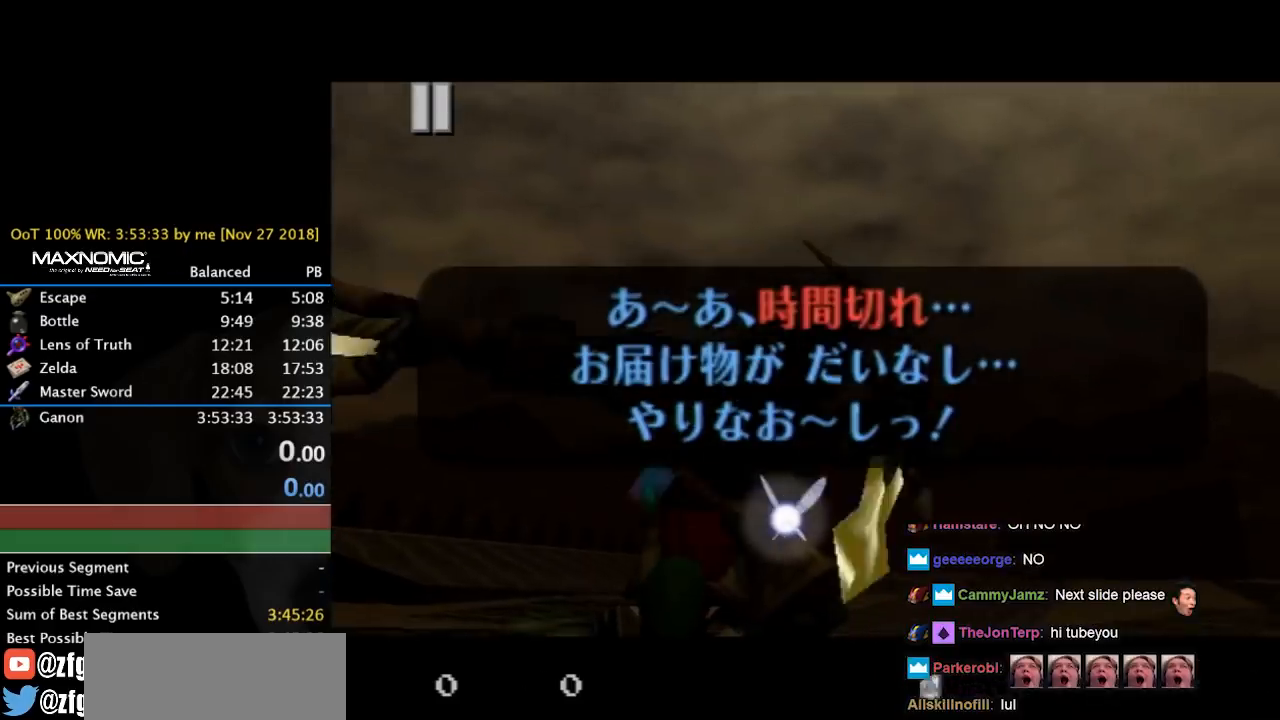
Gameplay with a controller (Nintendo layout); each line is a JSON object with the inputs held at the frame after it. "events" lists button and stick changes between this image and that frame as [ms after this image, input, new state], when the widget could be followed in between. Not read: L3 R3.
{"buttons": [], "left_stick": "center", "right_stick": "center", "events": [[67, "B", "down"], [200, "B", "up"], [367, "B", "down"], [500, "B", "up"]]}
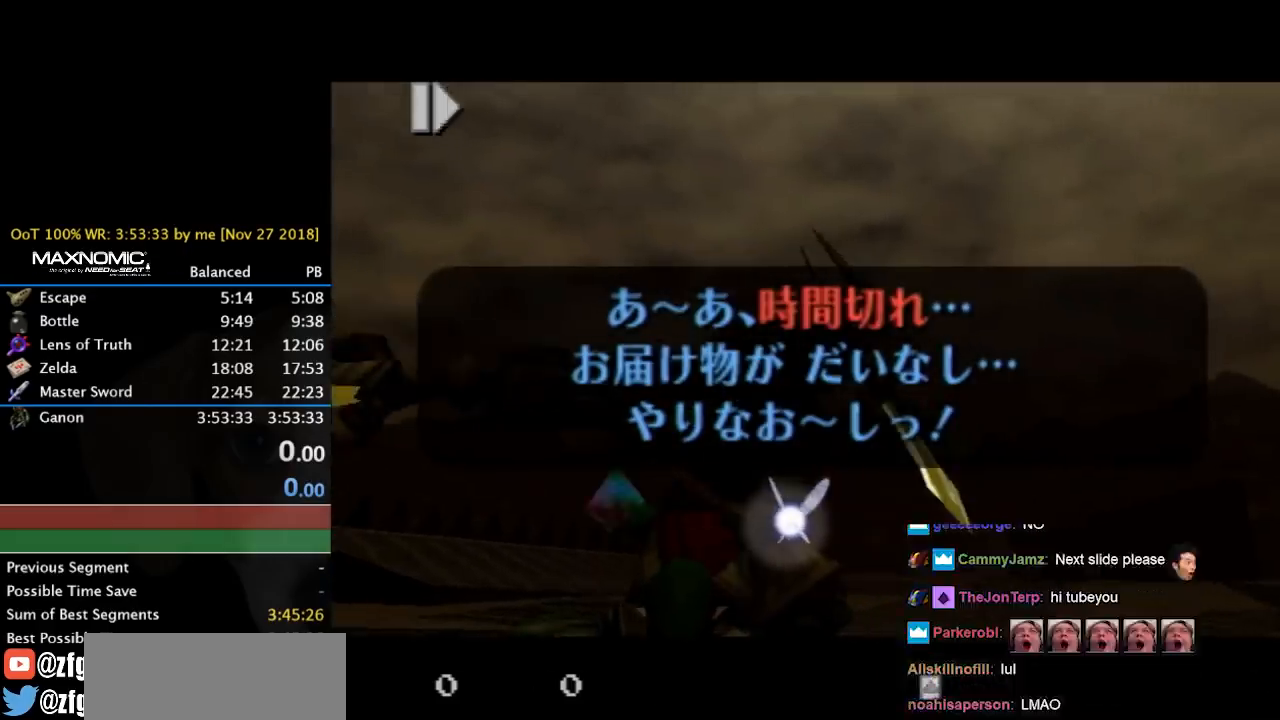
{"buttons": ["B"], "left_stick": "center", "right_stick": "center", "events": [[133, "B", "down"], [300, "B", "up"], [433, "B", "down"]]}
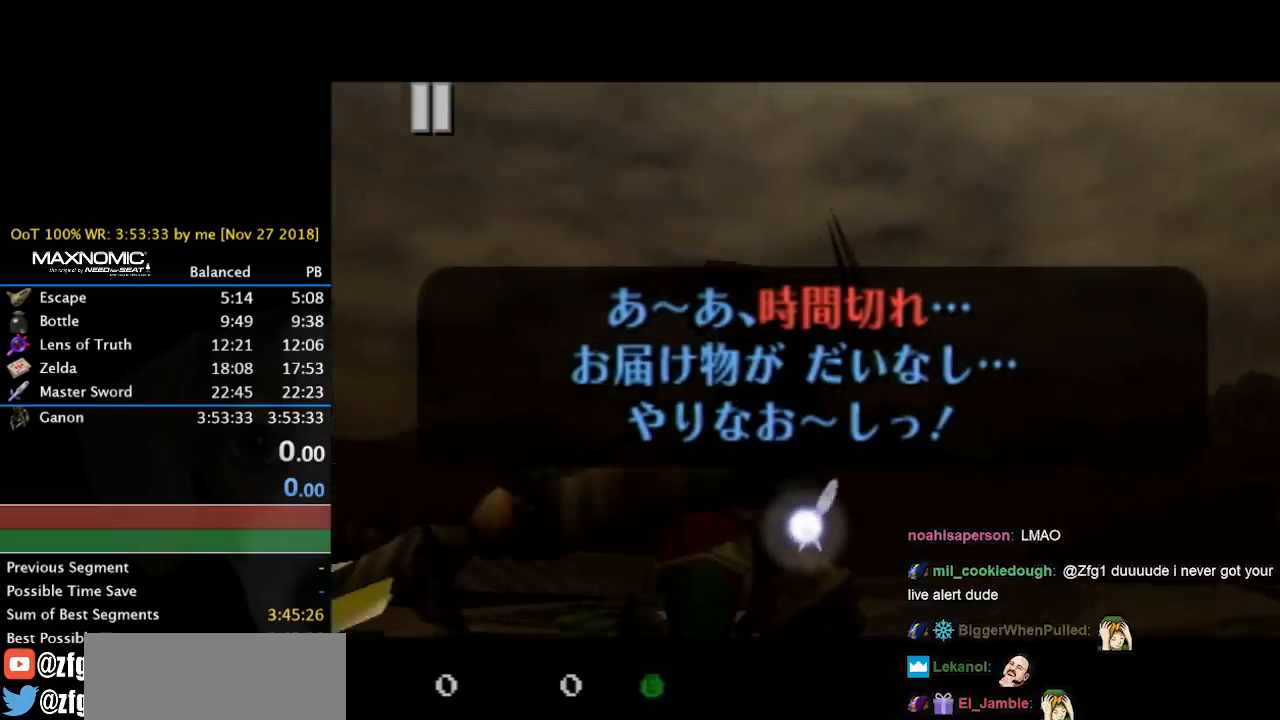
{"buttons": [], "left_stick": "center", "right_stick": "center", "events": [[133, "B", "up"], [267, "B", "down"], [433, "B", "up"]]}
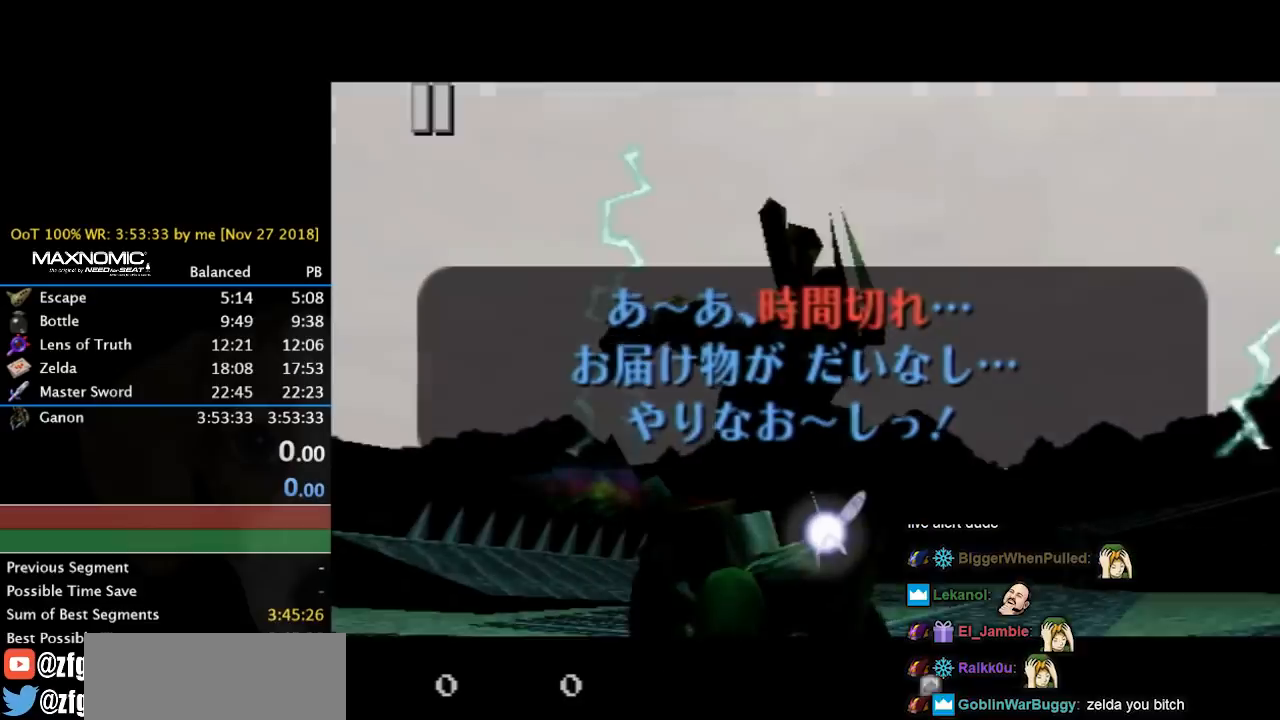
{"buttons": ["B"], "left_stick": "center", "right_stick": "center", "events": [[133, "B", "down"], [267, "B", "up"], [433, "B", "down"]]}
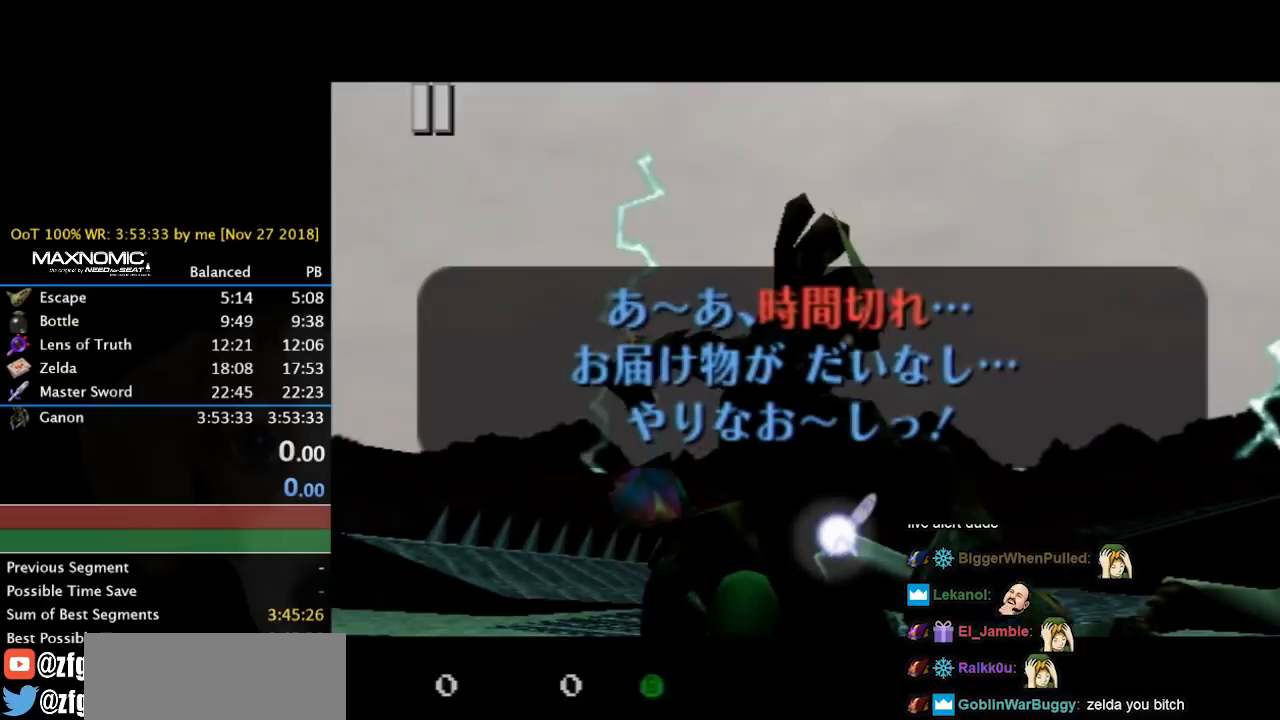
{"buttons": [], "left_stick": "center", "right_stick": "center", "events": [[100, "B", "up"]]}
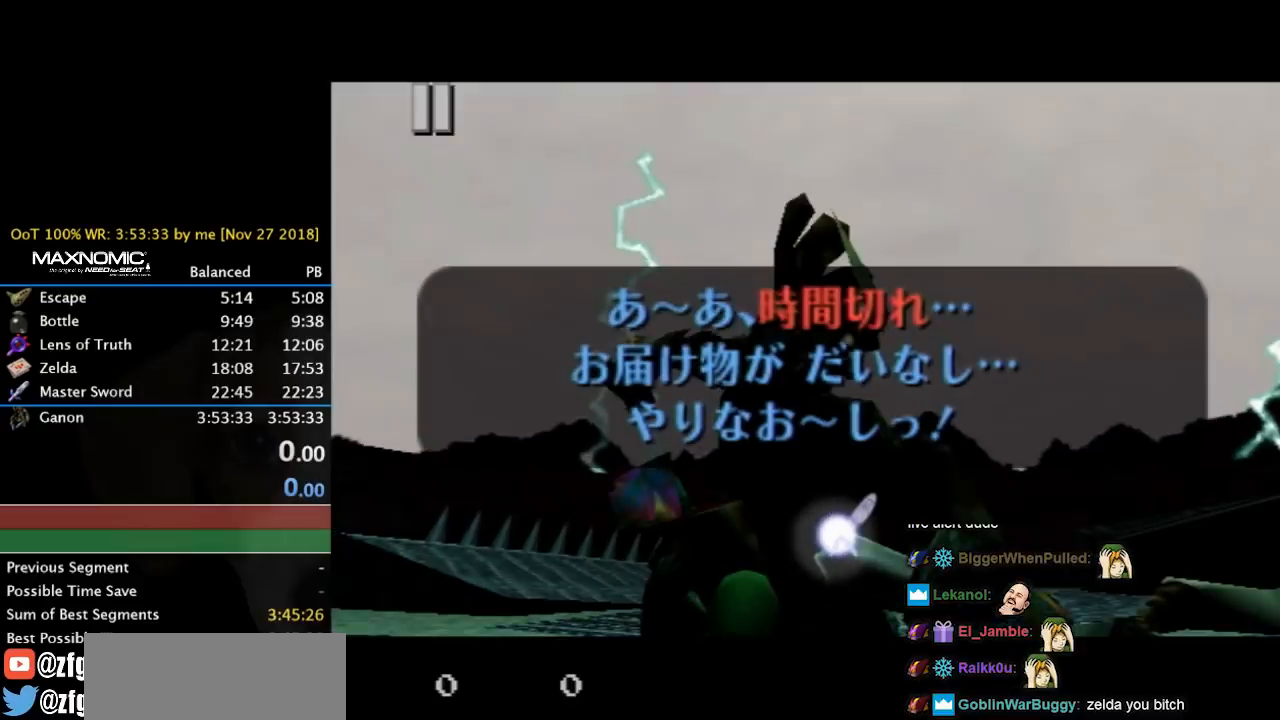
{"buttons": [], "left_stick": "center", "right_stick": "center", "events": []}
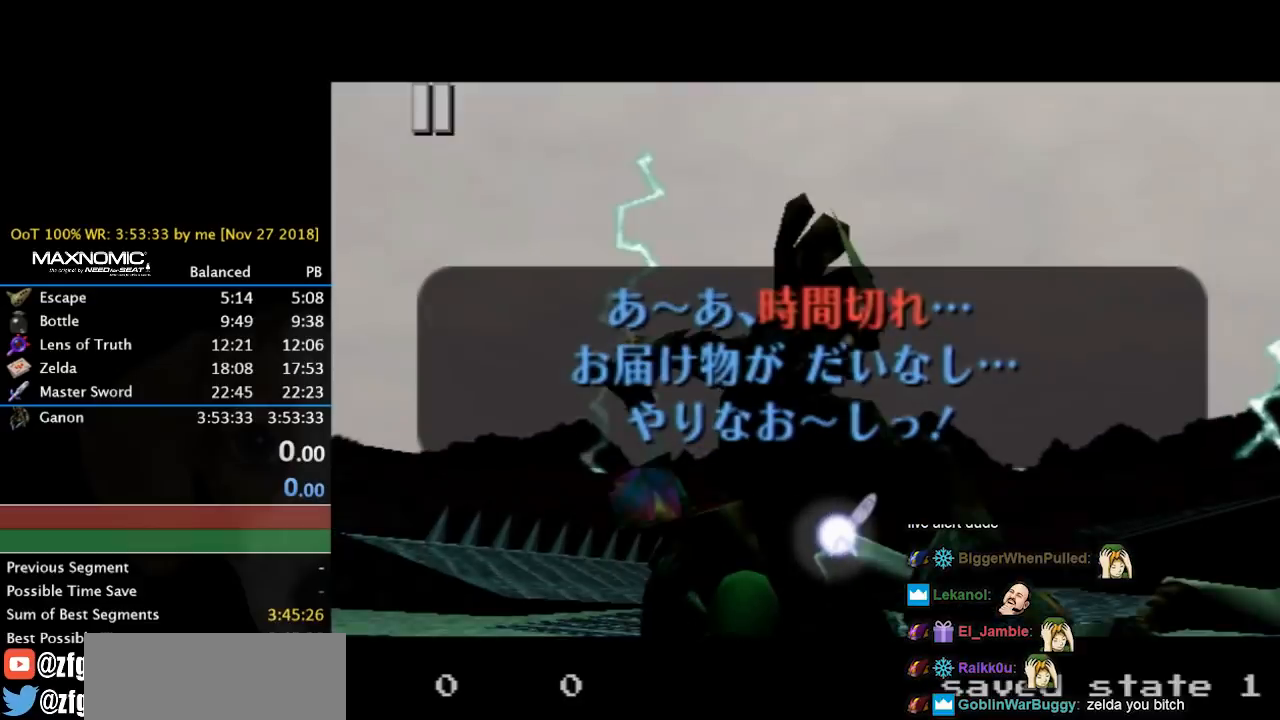
{"buttons": [], "left_stick": "center", "right_stick": "center", "events": []}
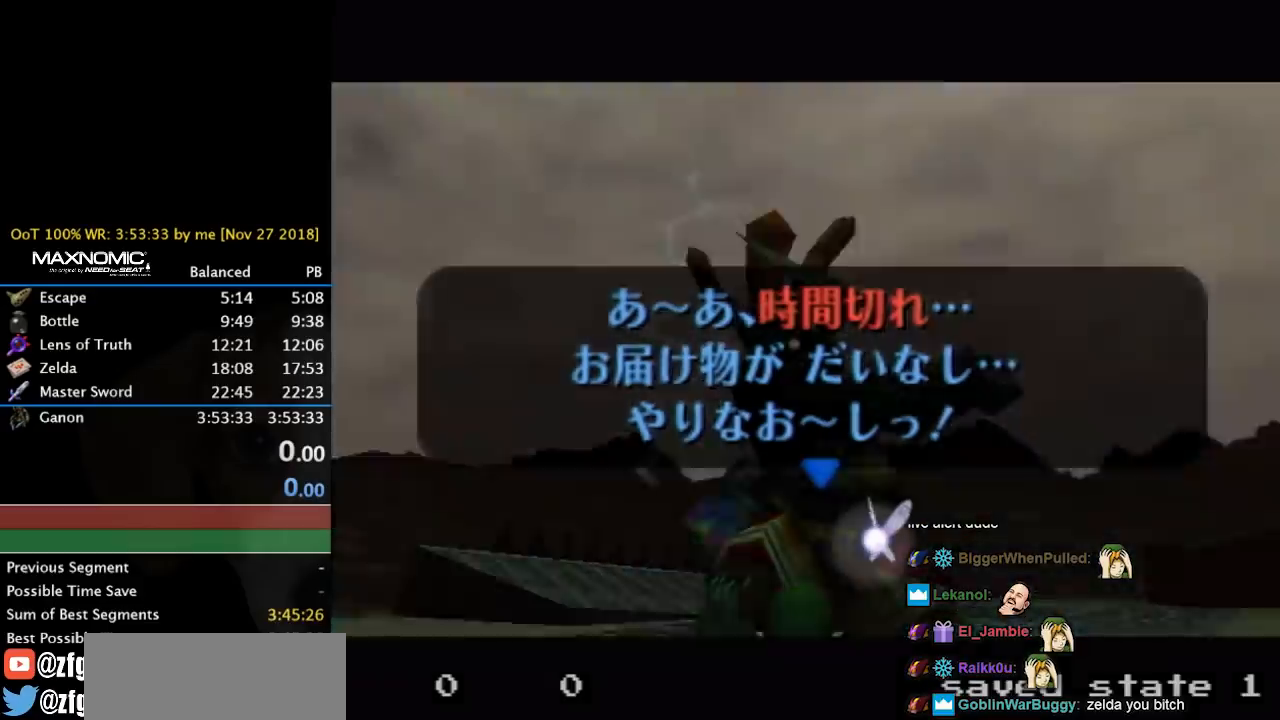
{"buttons": [], "left_stick": "center", "right_stick": "center", "events": []}
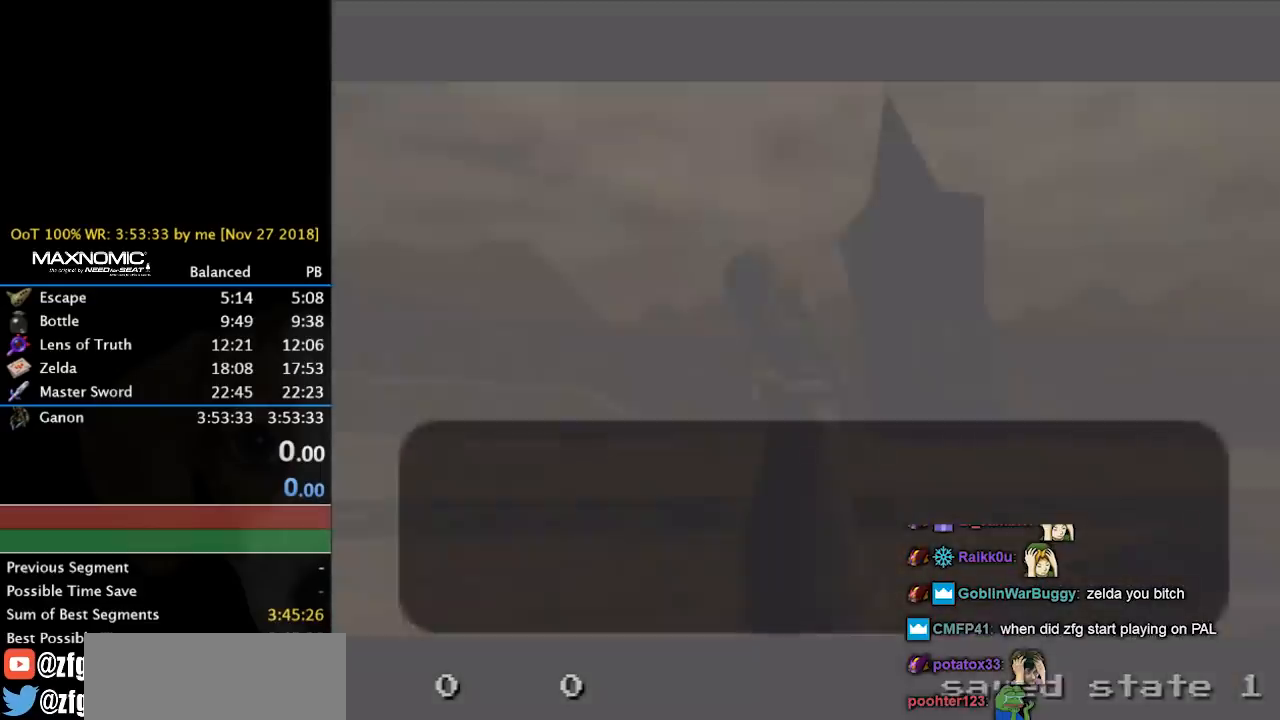
{"buttons": [], "left_stick": "center", "right_stick": "center", "events": []}
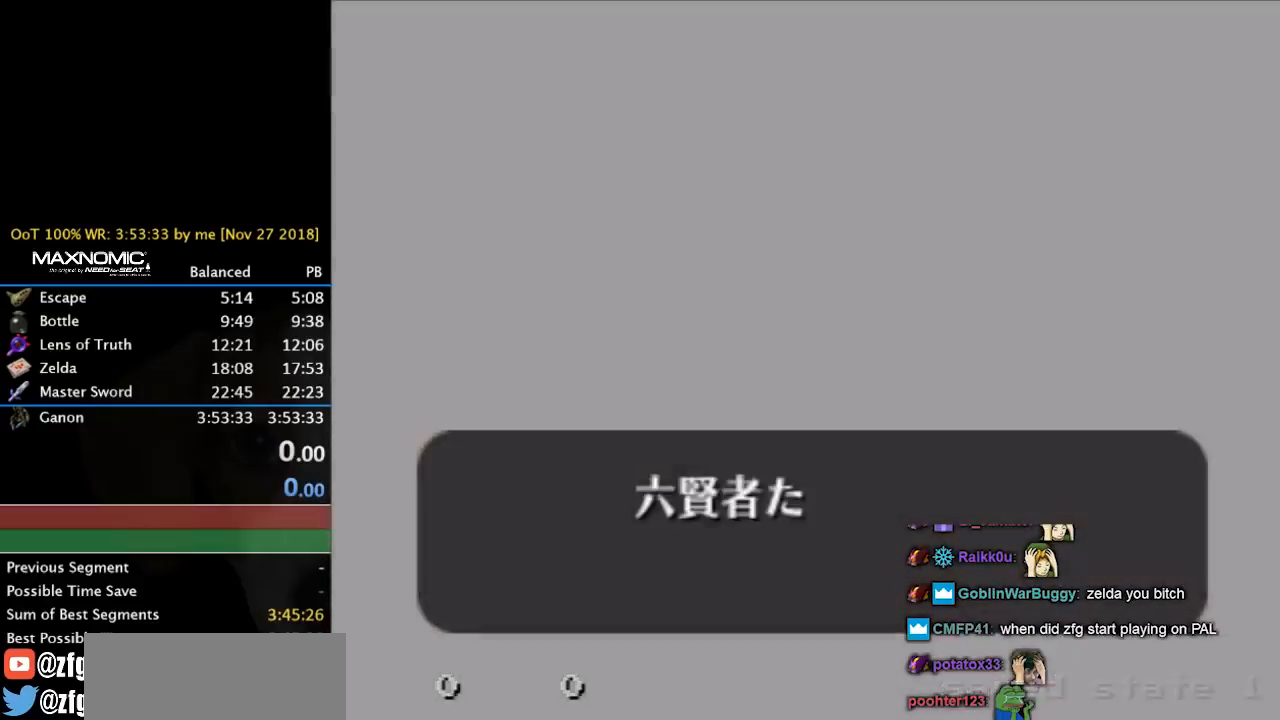
{"buttons": [], "left_stick": "center", "right_stick": "center", "events": []}
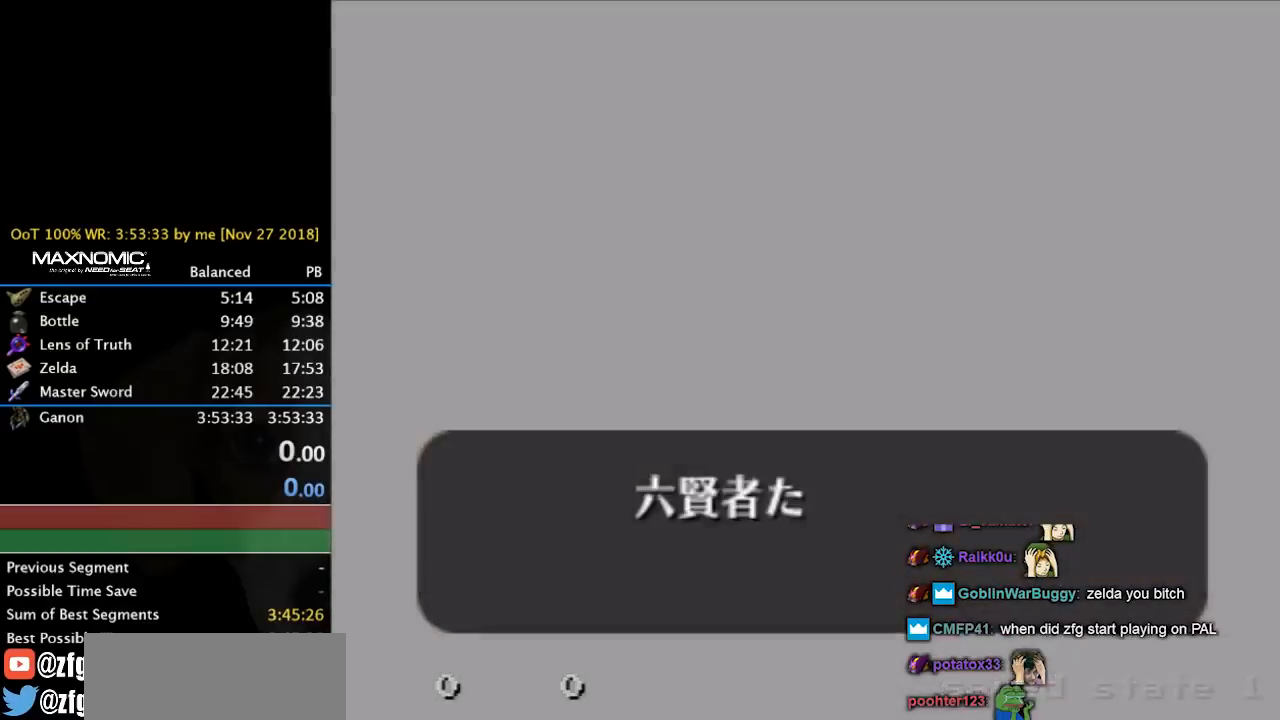
{"buttons": [], "left_stick": "center", "right_stick": "center", "events": []}
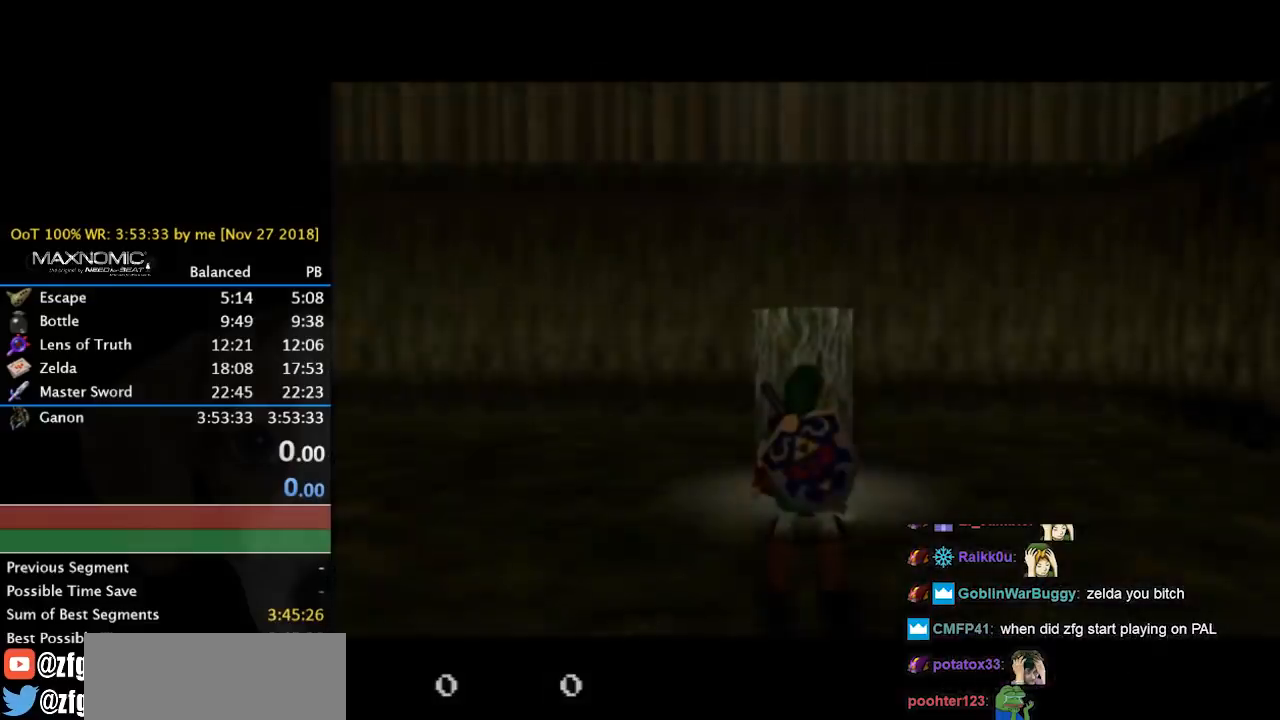
{"buttons": [], "left_stick": "center", "right_stick": "center", "events": []}
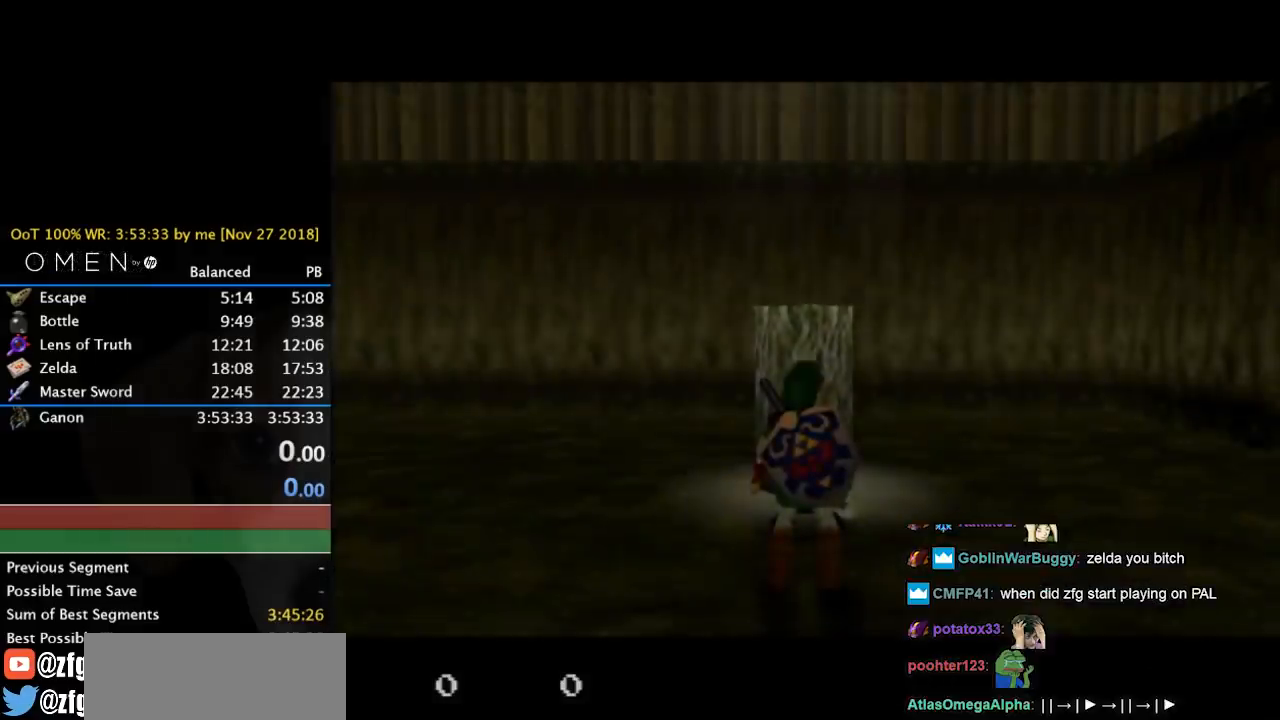
{"buttons": [], "left_stick": "center", "right_stick": "center", "events": []}
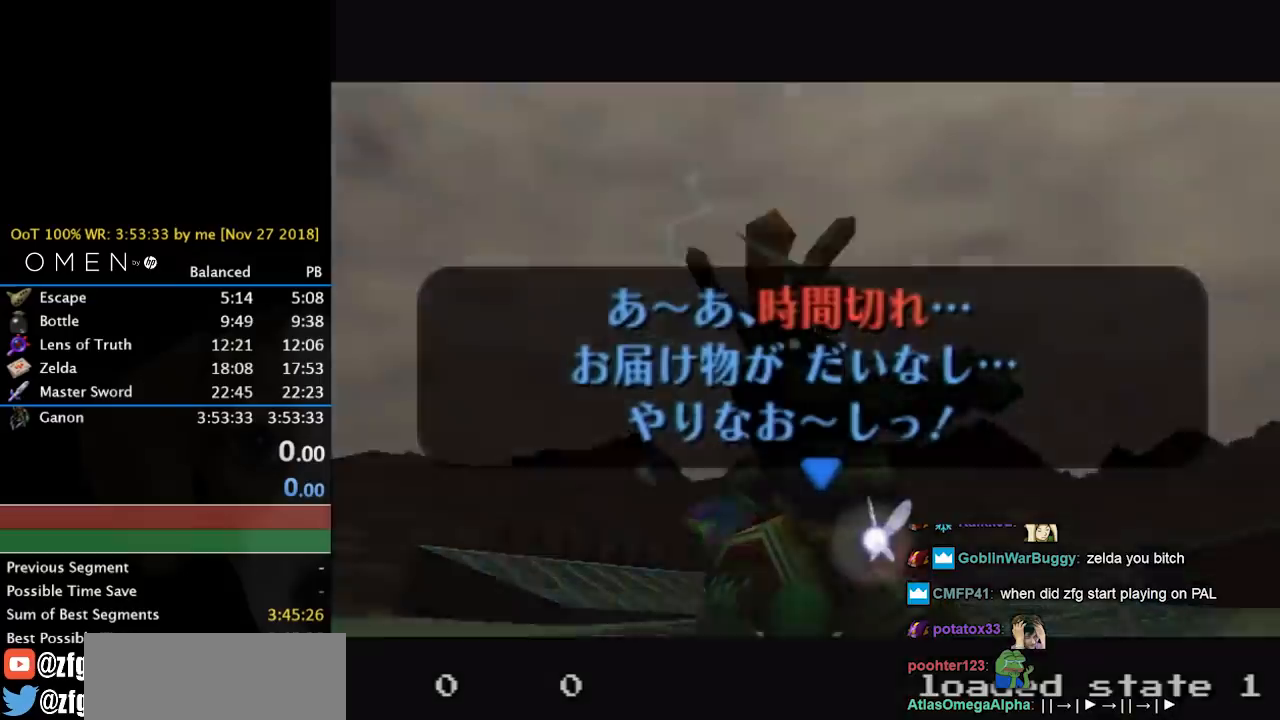
{"buttons": [], "left_stick": "center", "right_stick": "center", "events": [[200, "B", "down"], [300, "B", "up"]]}
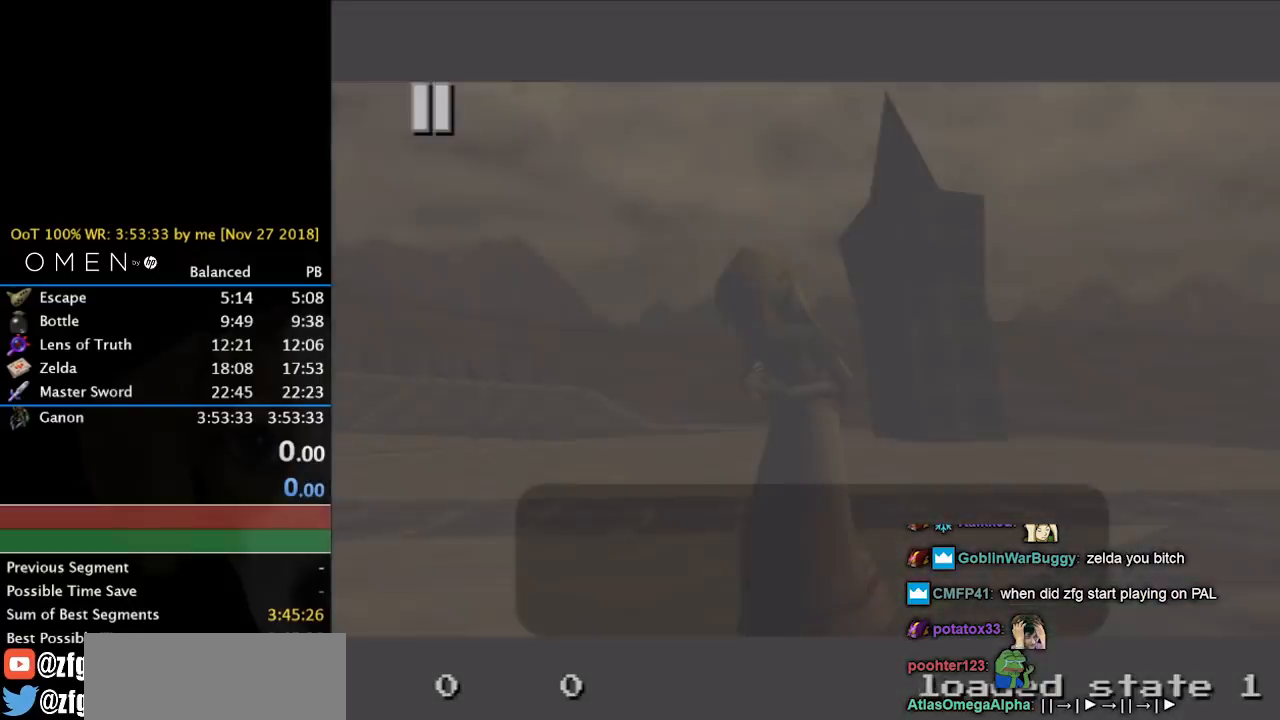
{"buttons": [], "left_stick": "center", "right_stick": "center", "events": []}
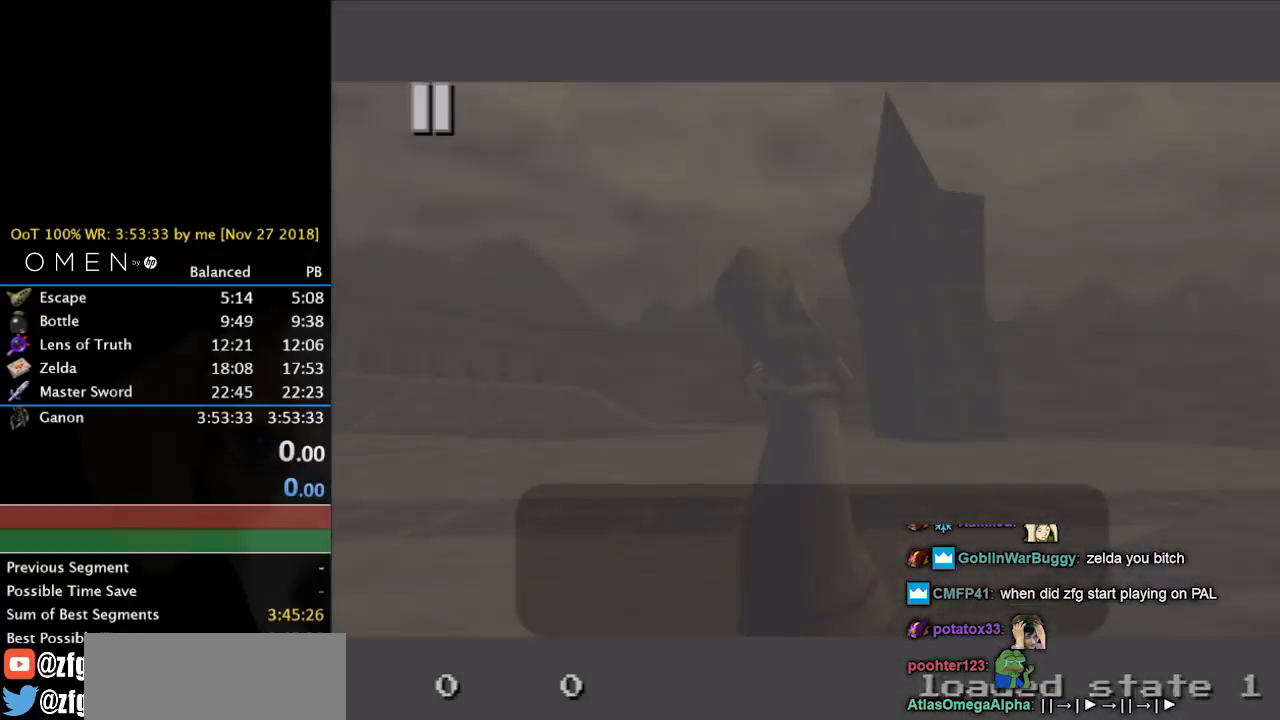
{"buttons": [], "left_stick": "center", "right_stick": "center", "events": []}
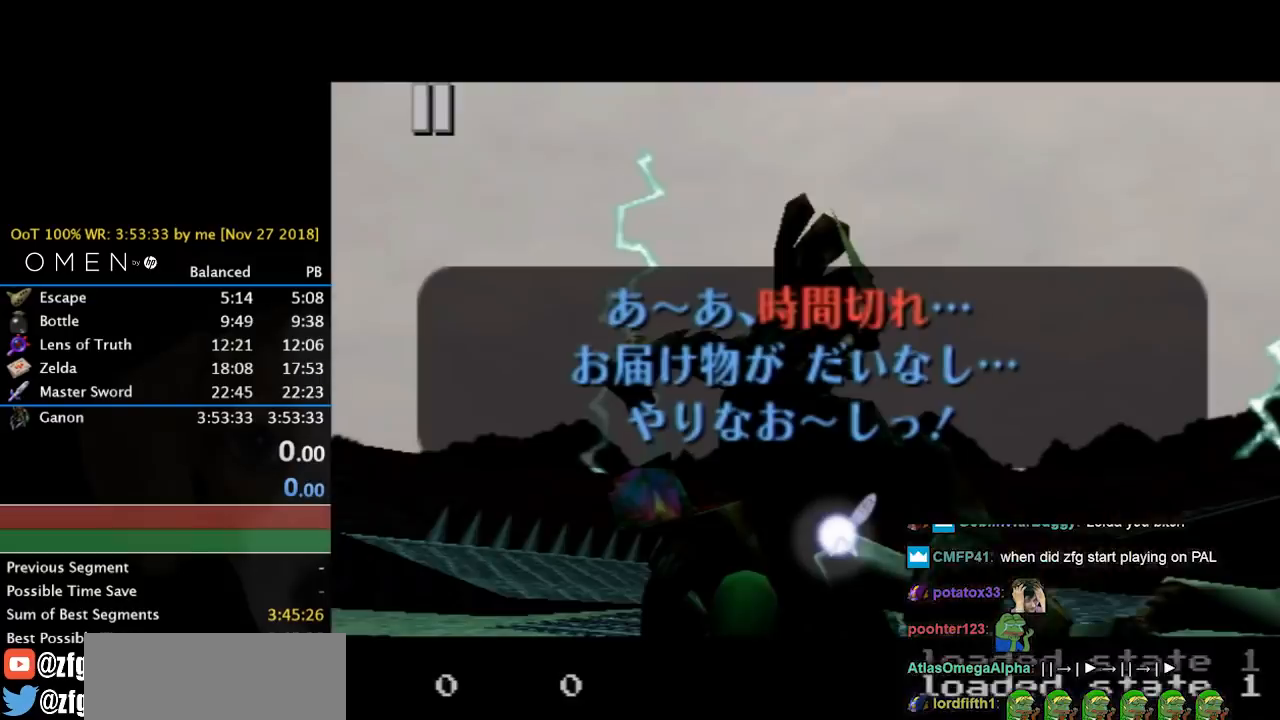
{"buttons": [], "left_stick": "center", "right_stick": "center", "events": []}
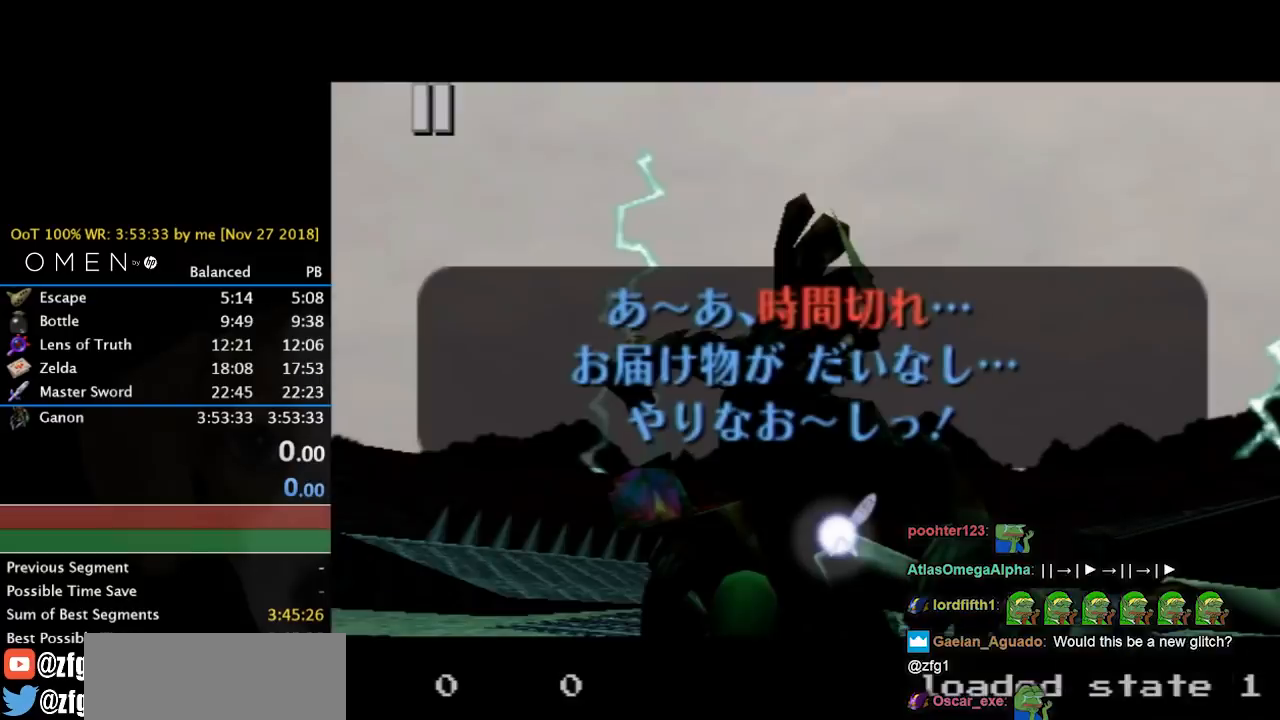
{"buttons": [], "left_stick": "center", "right_stick": "center", "events": []}
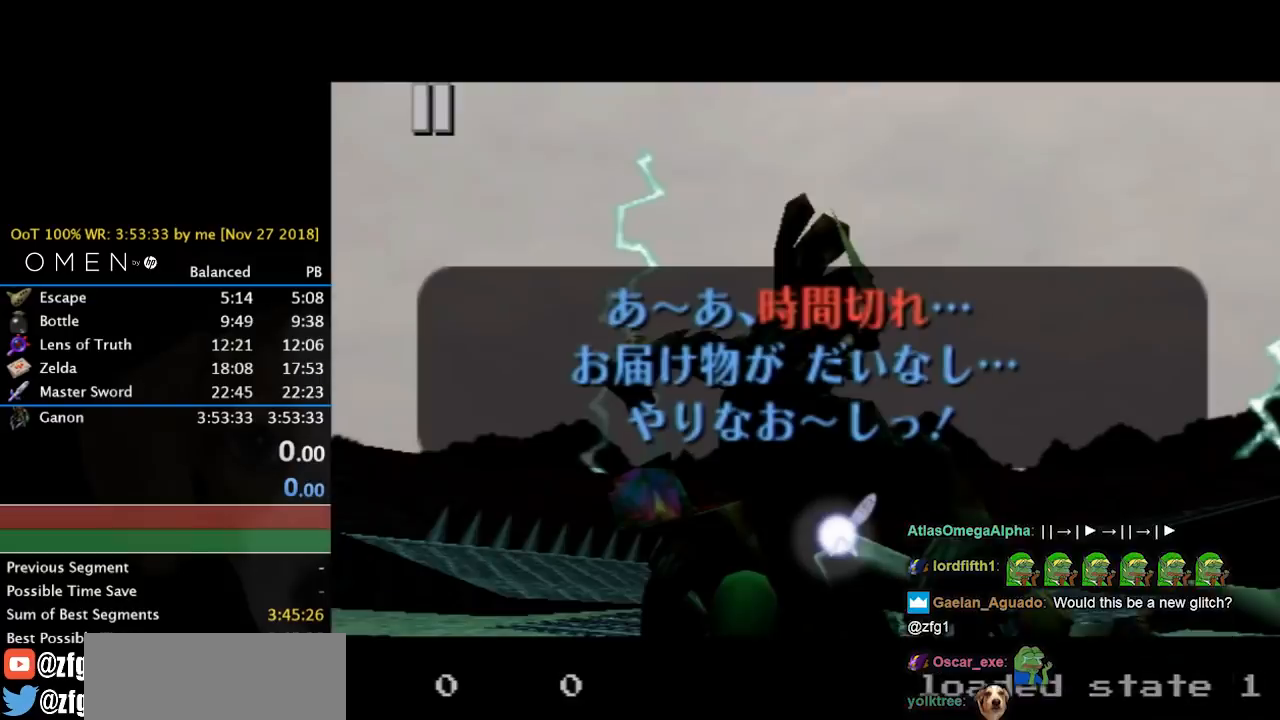
{"buttons": [], "left_stick": "center", "right_stick": "center", "events": [[33, "B", "down"], [200, "B", "up"], [333, "B", "down"], [500, "B", "up"]]}
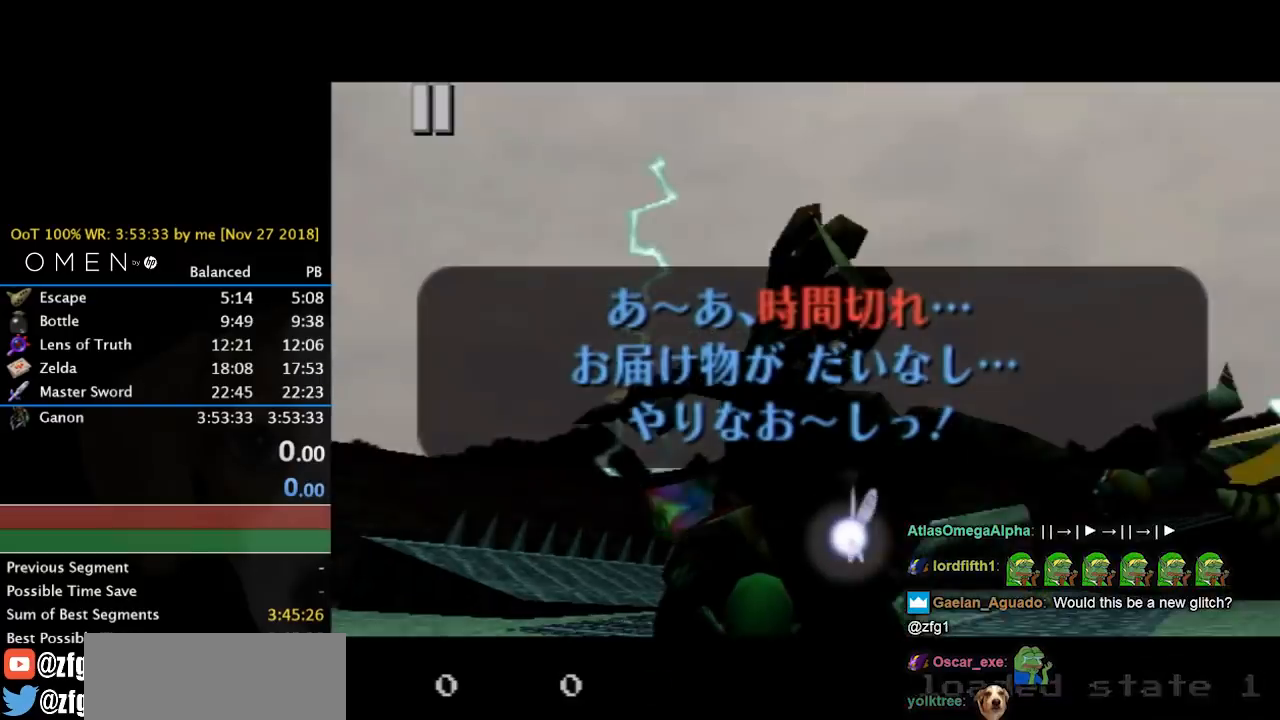
{"buttons": ["B"], "left_stick": "center", "right_stick": "center", "events": [[167, "B", "down"], [300, "B", "up"], [467, "B", "down"]]}
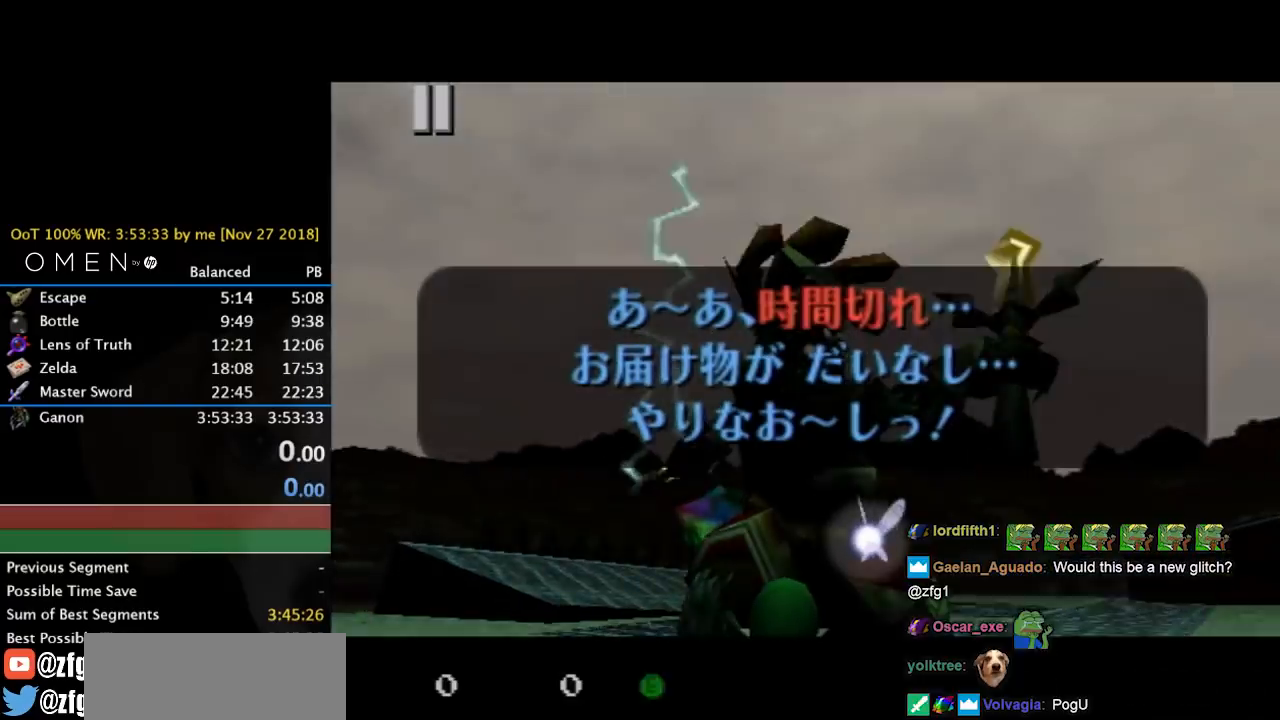
{"buttons": [], "left_stick": "center", "right_stick": "center", "events": [[100, "B", "up"], [267, "B", "down"], [400, "B", "up"]]}
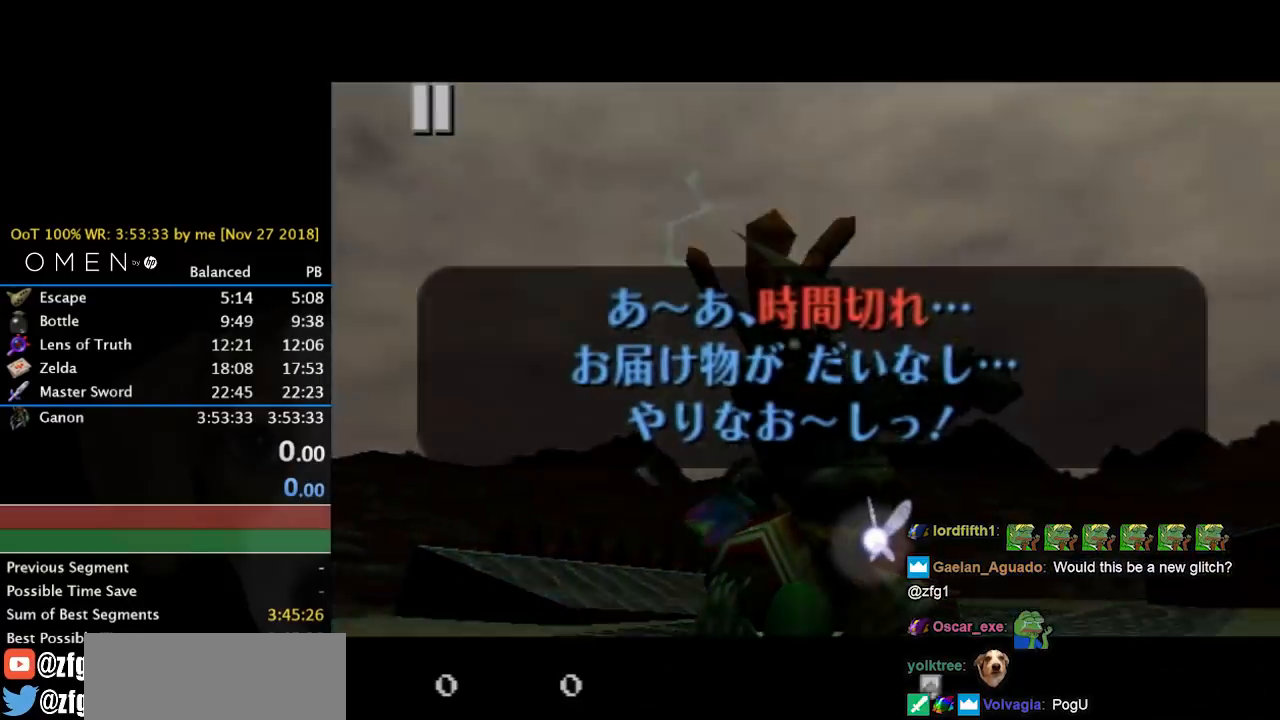
{"buttons": [], "left_stick": "center", "right_stick": "center", "events": [[67, "B", "down"], [200, "B", "up"], [300, "B", "down"], [467, "B", "up"]]}
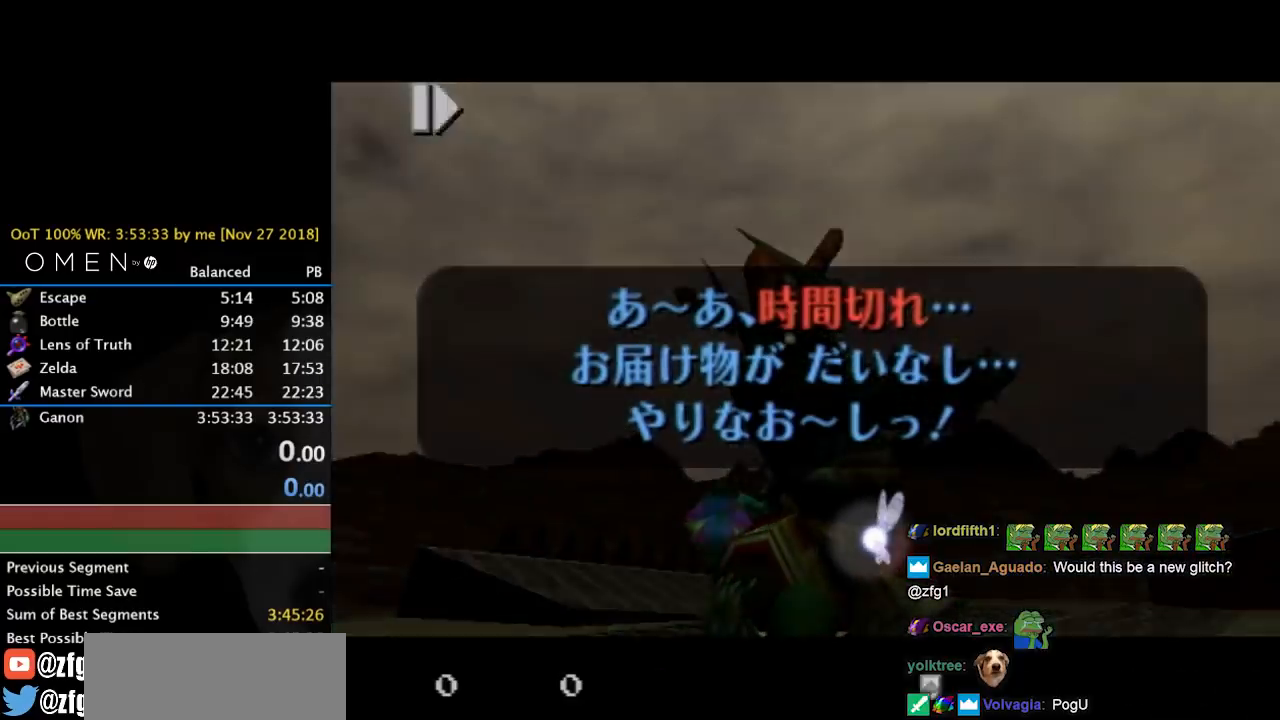
{"buttons": ["B"], "left_stick": "center", "right_stick": "center", "events": [[133, "B", "down"], [300, "B", "up"], [400, "B", "down"]]}
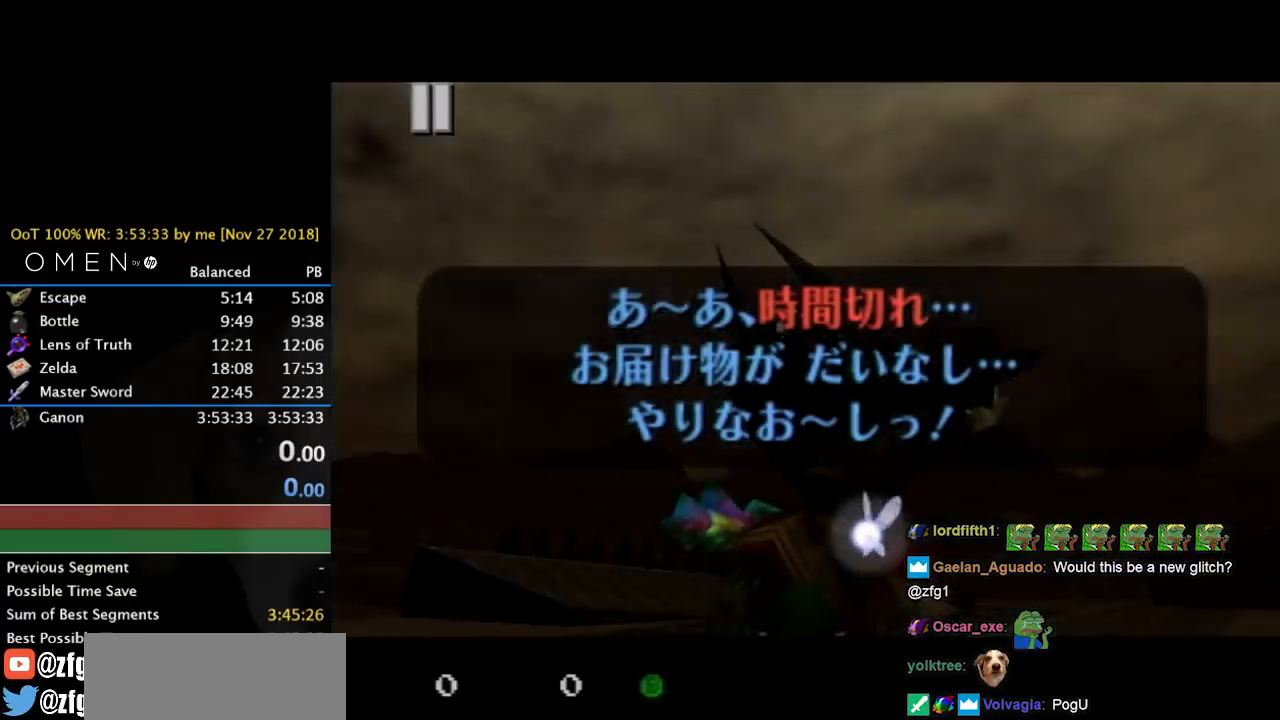
{"buttons": ["B"], "left_stick": "center", "right_stick": "center", "events": [[67, "B", "up"], [233, "B", "down"], [367, "B", "up"], [500, "B", "down"]]}
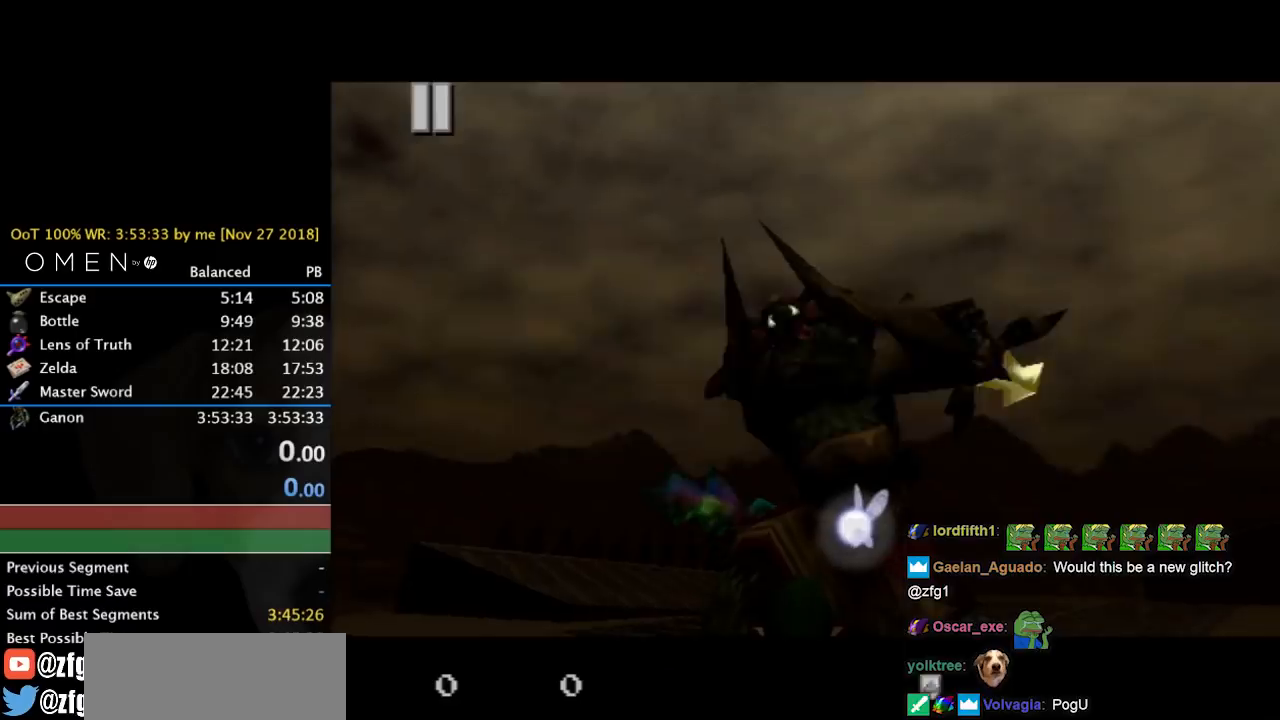
{"buttons": [], "left_stick": "center", "right_stick": "center", "events": [[200, "B", "up"], [333, "B", "down"], [500, "B", "up"]]}
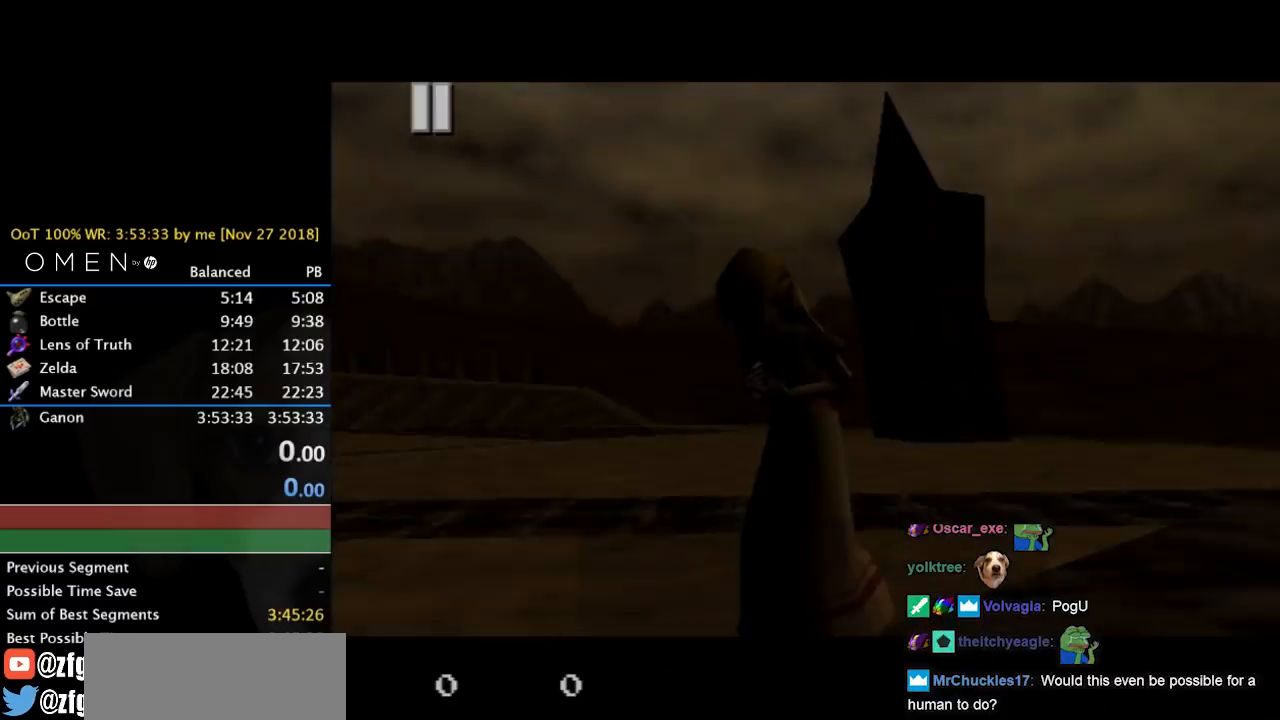
{"buttons": [], "left_stick": "center", "right_stick": "center", "events": []}
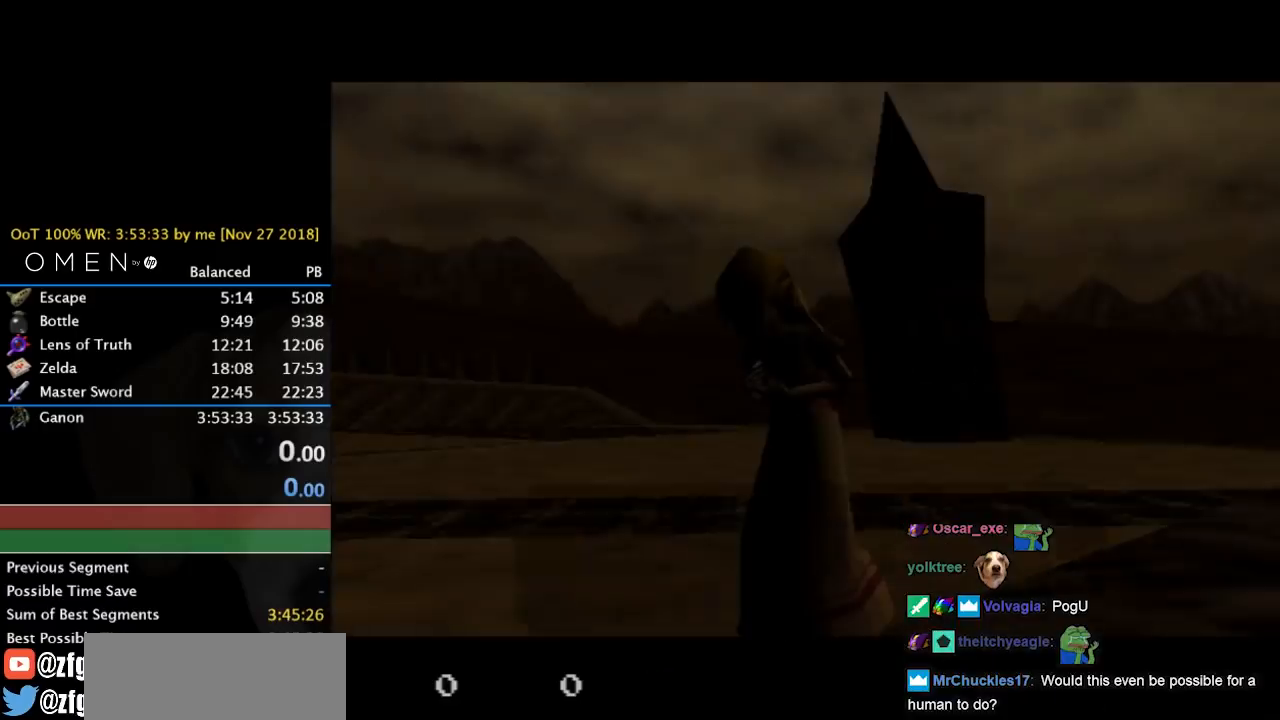
{"buttons": [], "left_stick": "center", "right_stick": "center", "events": []}
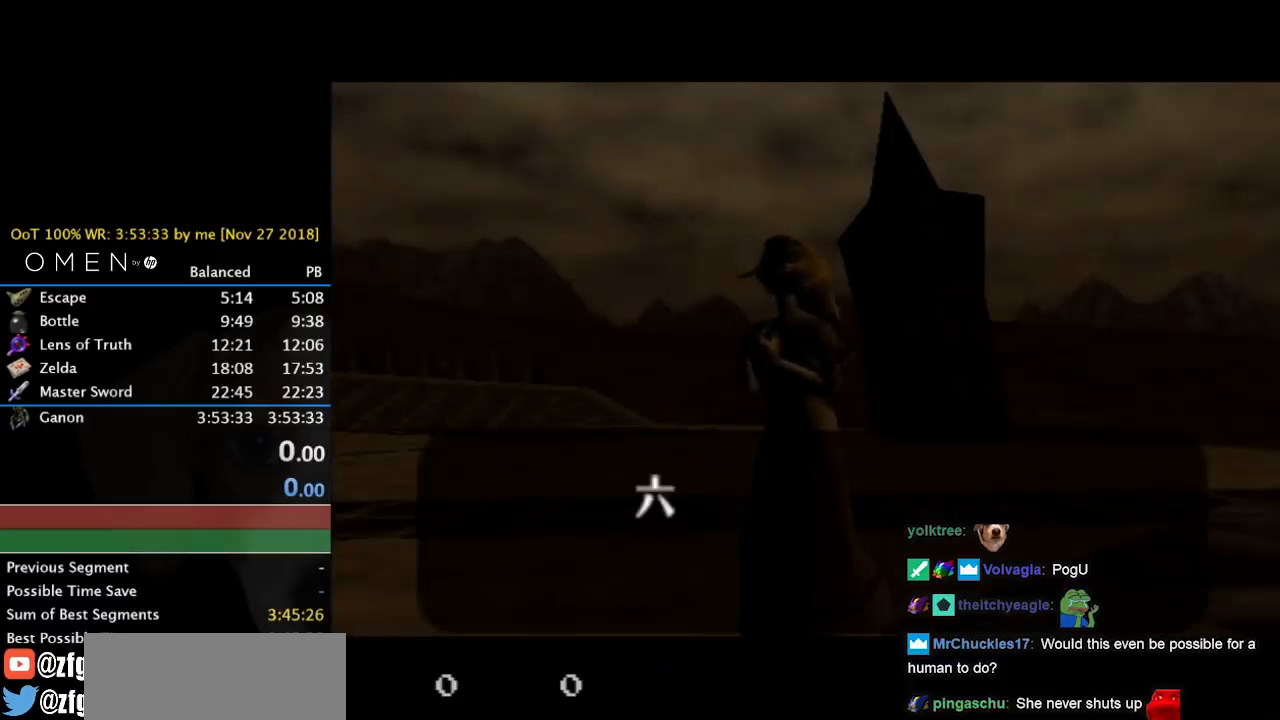
{"buttons": [], "left_stick": "center", "right_stick": "center", "events": []}
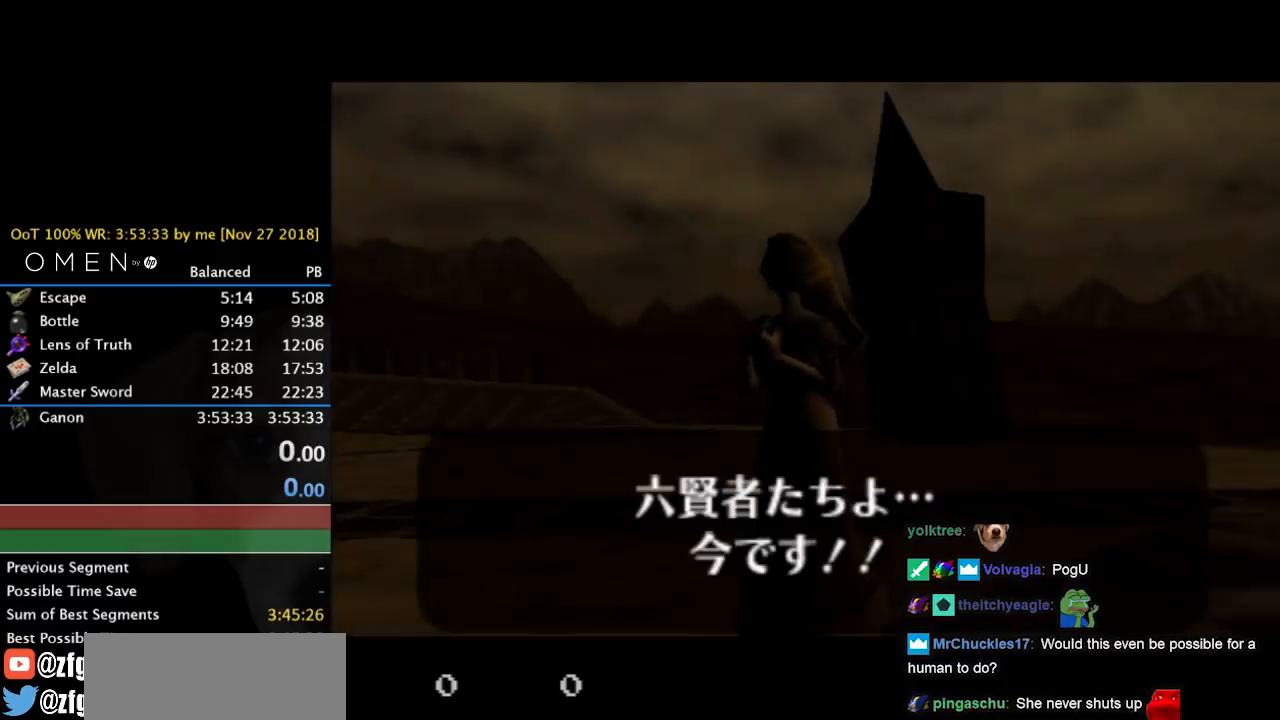
{"buttons": [], "left_stick": "center", "right_stick": "center", "events": []}
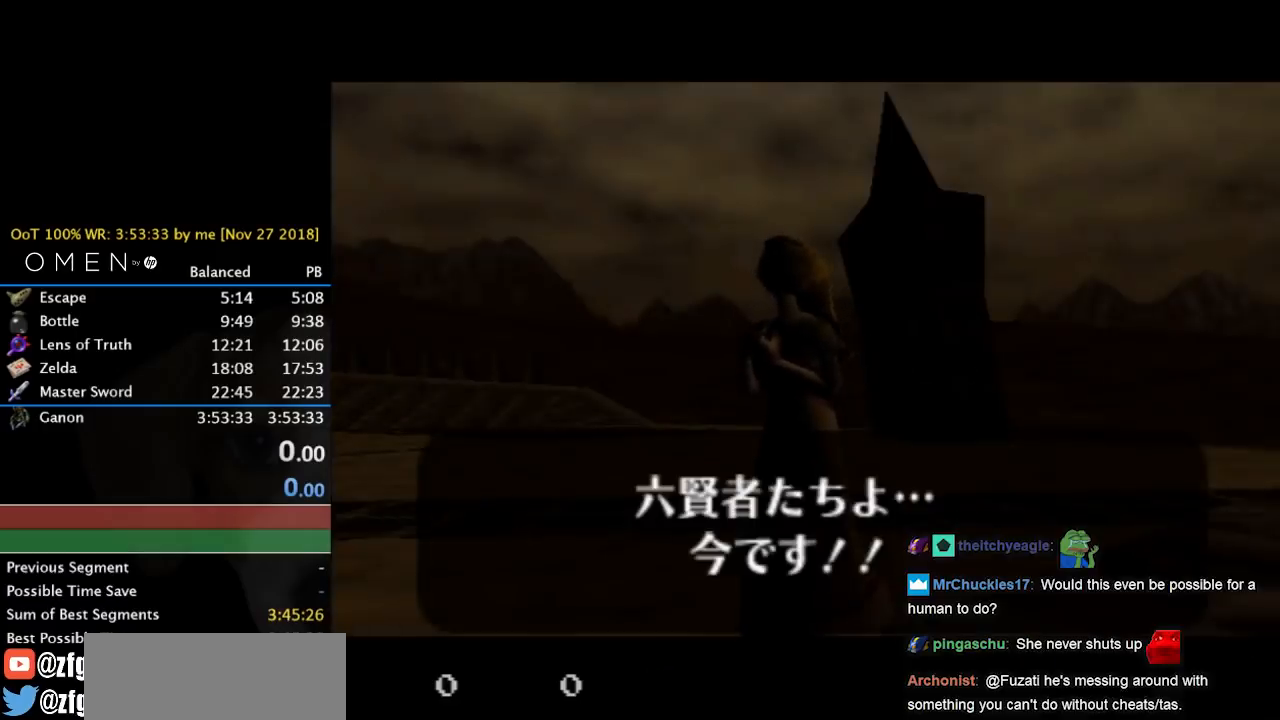
{"buttons": [], "left_stick": "center", "right_stick": "center", "events": []}